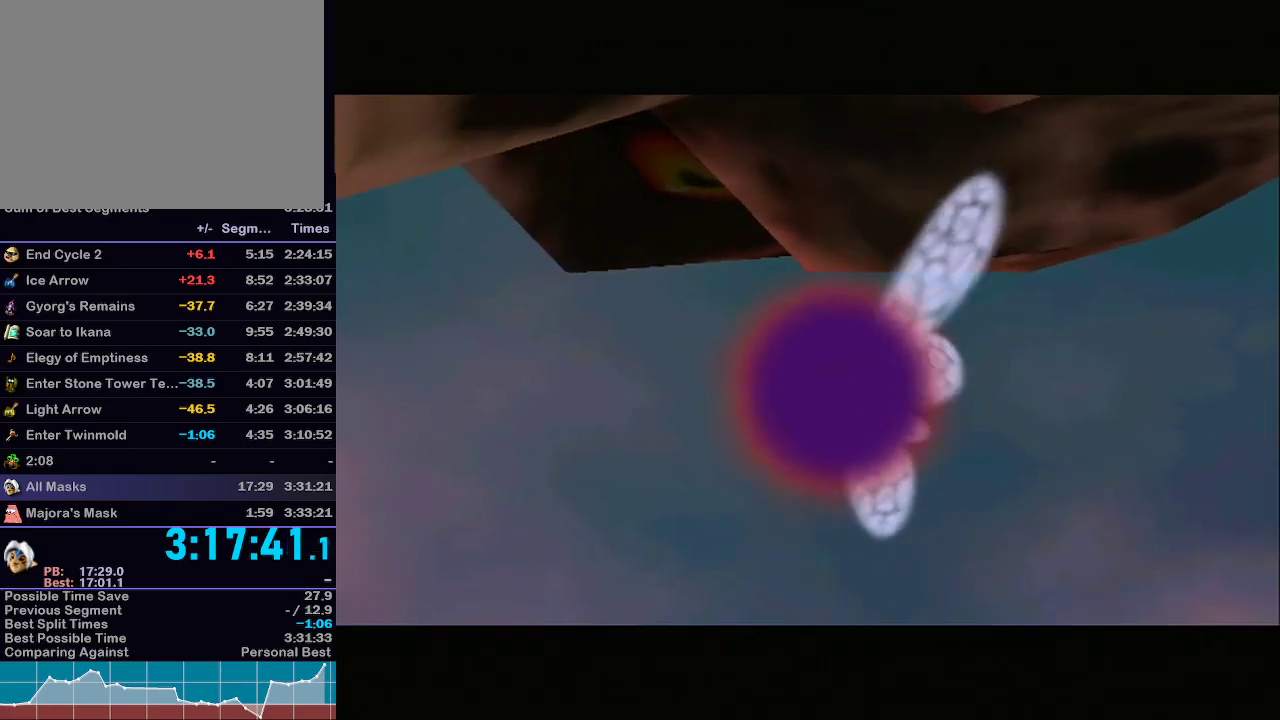
Gameplay with a controller (Nintendo layout); each line is a JSON object with the inputs held at the frame after it. "events" lists button and stick changes between this image and that frame as [ms after this image, input, new state], when the widget could be followed in between. Not read: L3 R3.
{"buttons": [], "left_stick": "center", "right_stick": "center", "events": [[50, "A", "up"], [100, "A", "down"], [200, "A", "up"], [250, "A", "down"], [350, "A", "up"], [417, "A", "down"], [467, "A", "up"]]}
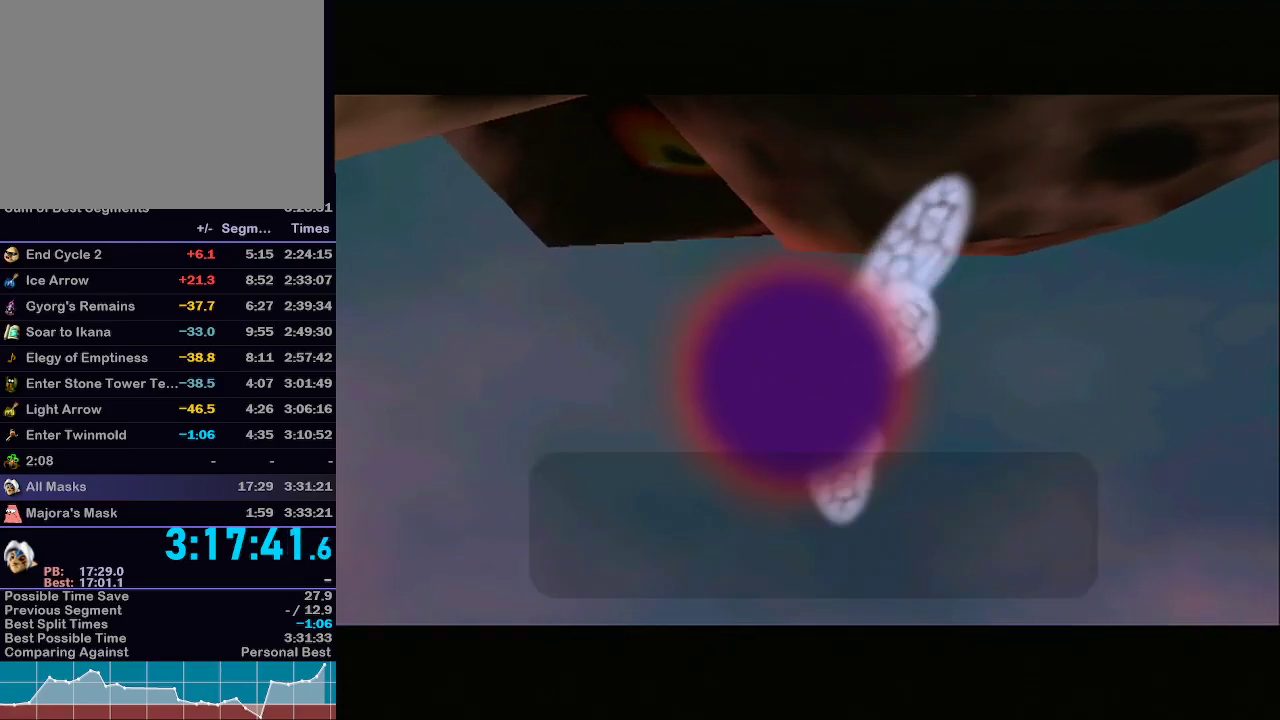
{"buttons": ["B"], "left_stick": "center", "right_stick": "center", "events": [[33, "A", "down"], [100, "A", "up"], [167, "A", "down"], [233, "A", "up"], [317, "A", "down"], [400, "A", "up"], [400, "B", "down"], [450, "A", "down"], [450, "B", "up"], [500, "A", "up"], [500, "B", "down"]]}
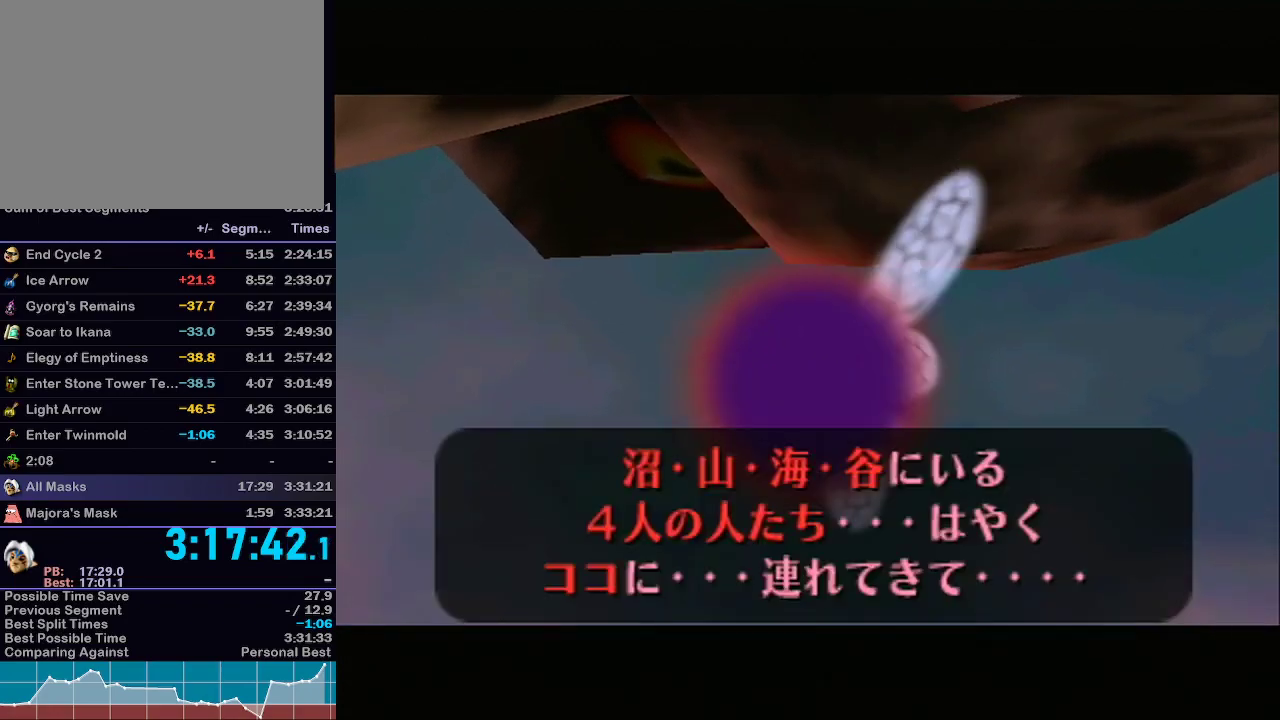
{"buttons": ["A"], "left_stick": "center", "right_stick": "center", "events": [[67, "B", "up"], [100, "A", "down"], [100, "B", "down"], [167, "B", "up"], [200, "A", "up"], [217, "B", "down"], [267, "A", "down"], [267, "B", "up"], [317, "A", "up"], [317, "B", "down"], [367, "B", "up"], [383, "A", "down"], [417, "A", "up"], [500, "A", "down"]]}
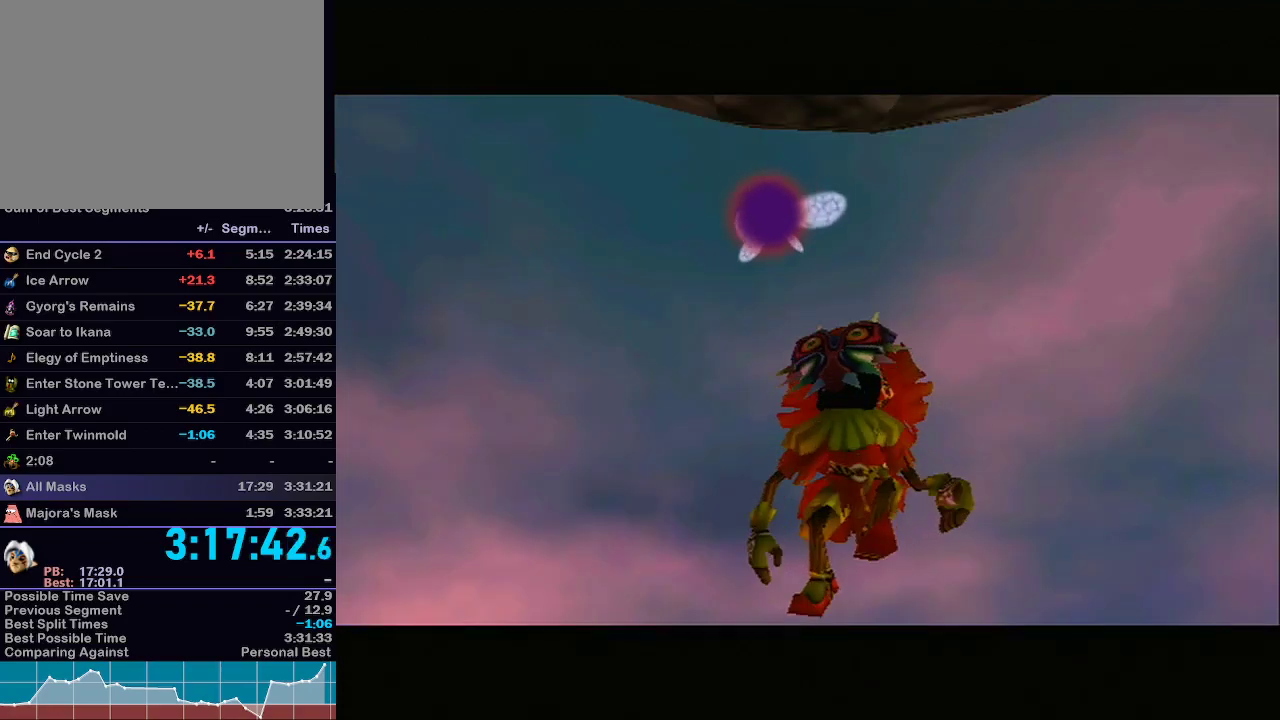
{"buttons": ["A"], "left_stick": "center", "right_stick": "center", "events": [[100, "A", "up"], [167, "A", "down"], [233, "A", "up"], [317, "A", "down"], [383, "A", "up"], [450, "A", "down"]]}
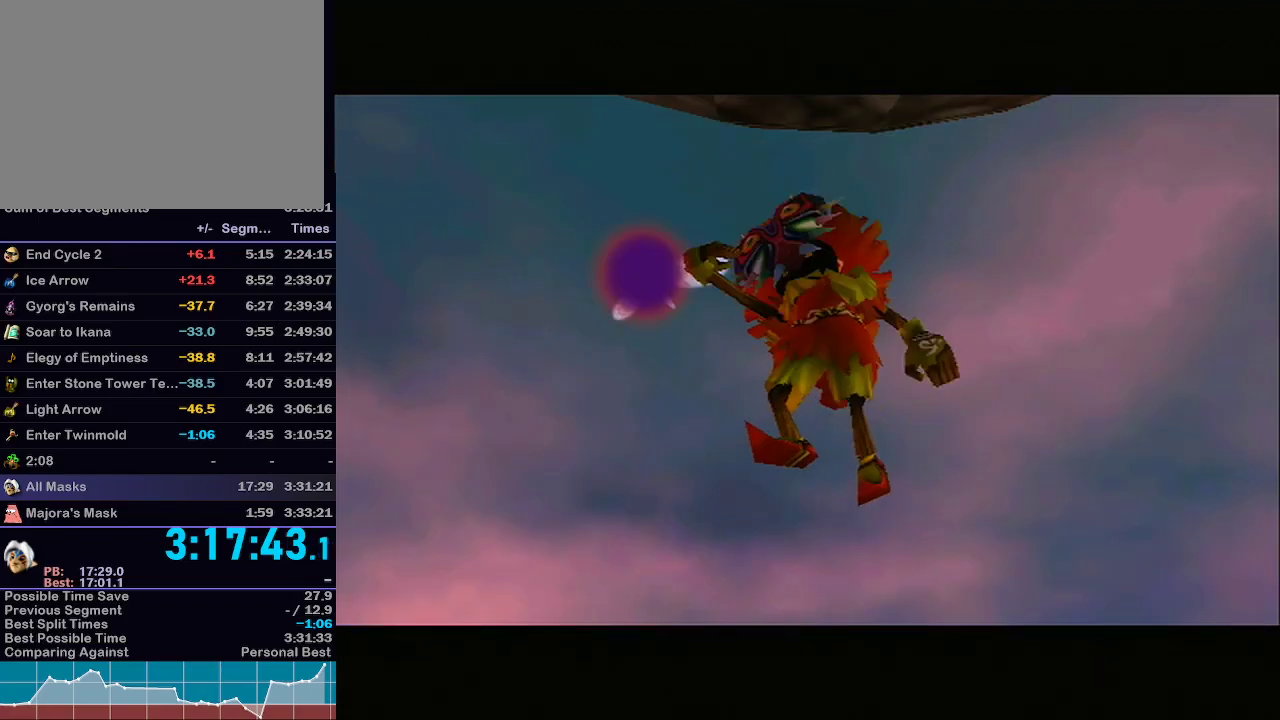
{"buttons": ["A"], "left_stick": "center", "right_stick": "center", "events": [[17, "A", "up"], [100, "A", "down"], [167, "A", "up"], [233, "A", "down"], [283, "A", "up"], [383, "A", "down"], [417, "A", "up"], [500, "A", "down"]]}
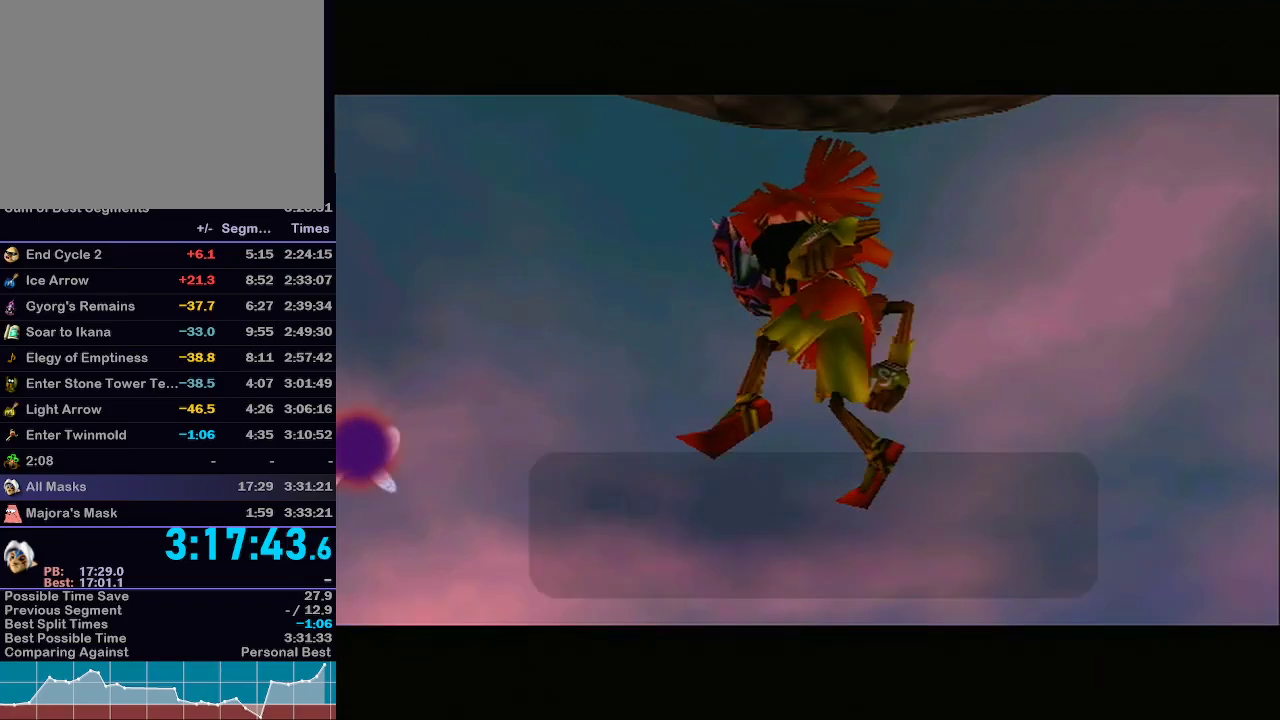
{"buttons": ["A", "B"], "left_stick": "center", "right_stick": "center", "events": [[67, "A", "up"], [133, "A", "down"], [233, "A", "up"], [267, "B", "down"], [300, "A", "down"], [300, "B", "up"], [367, "A", "up"], [367, "B", "down"], [400, "B", "up"], [433, "A", "down"], [483, "B", "down"]]}
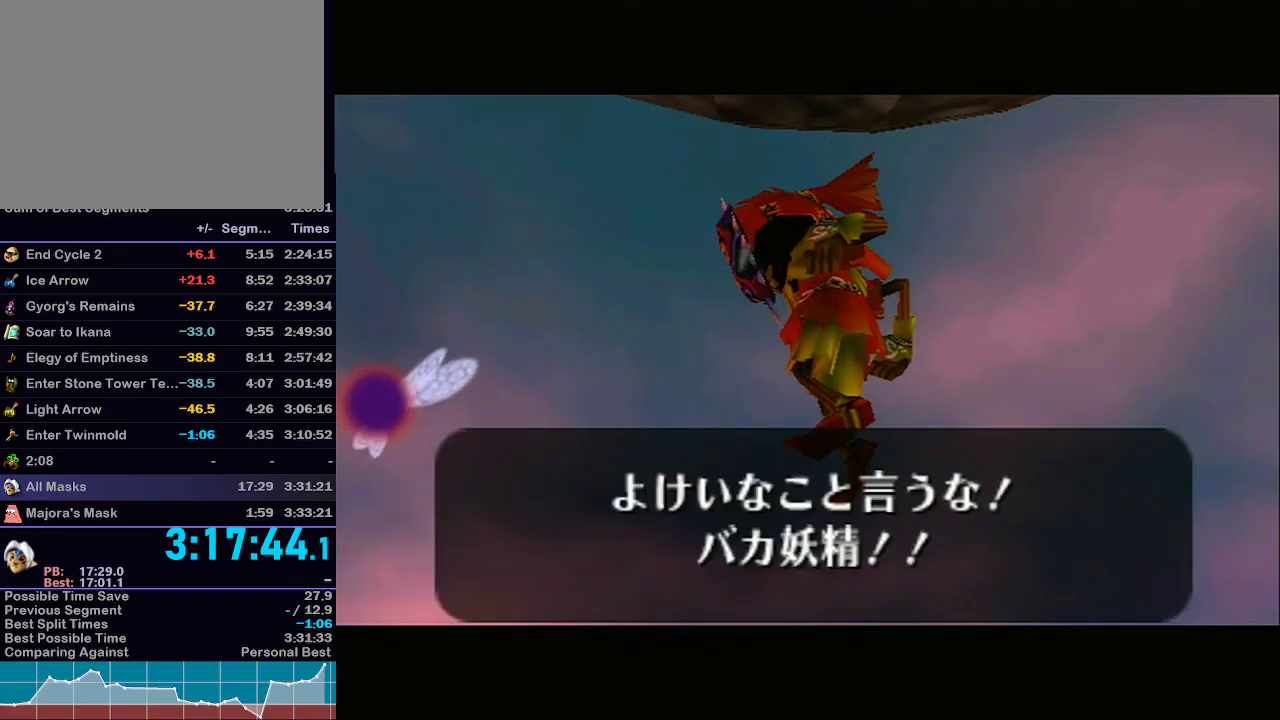
{"buttons": [], "left_stick": "center", "right_stick": "center", "events": [[33, "B", "up"], [67, "A", "up"], [100, "B", "down"], [133, "A", "down"], [133, "B", "up"], [200, "A", "up"], [200, "B", "down"], [233, "B", "up"]]}
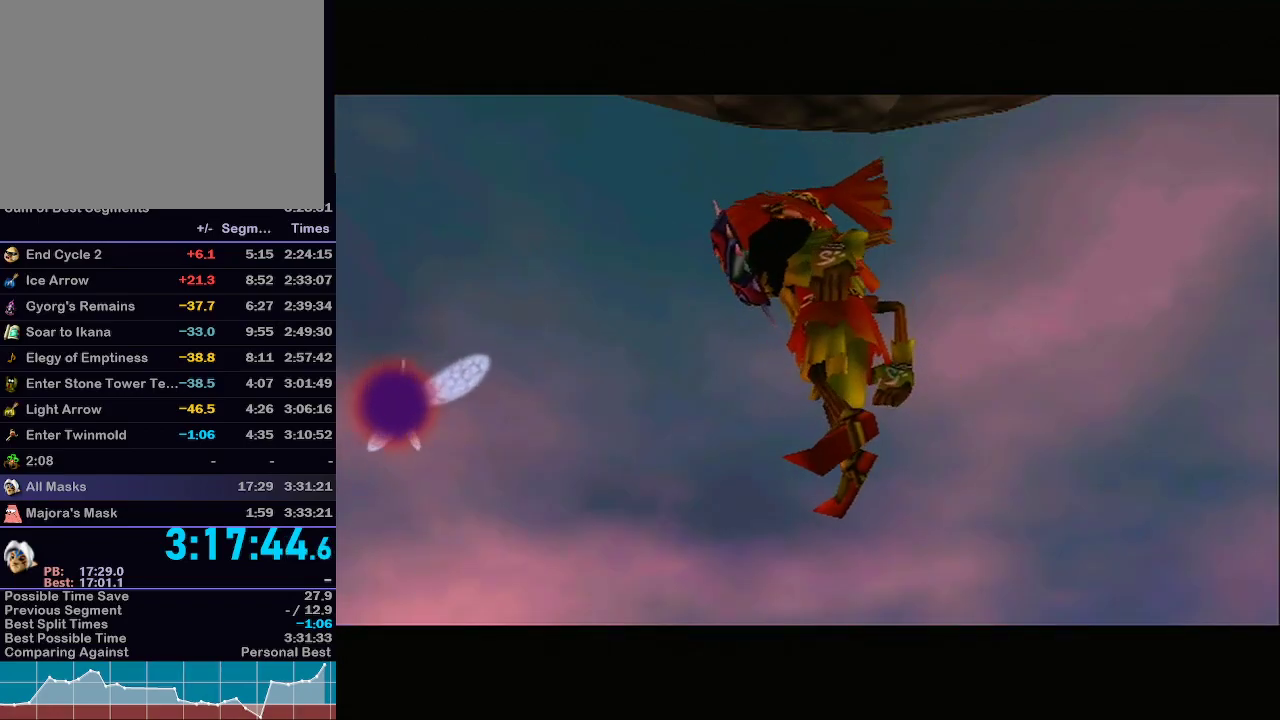
{"buttons": ["A", "B"], "left_stick": "center", "right_stick": "center", "events": [[450, "A", "down"], [450, "B", "down"]]}
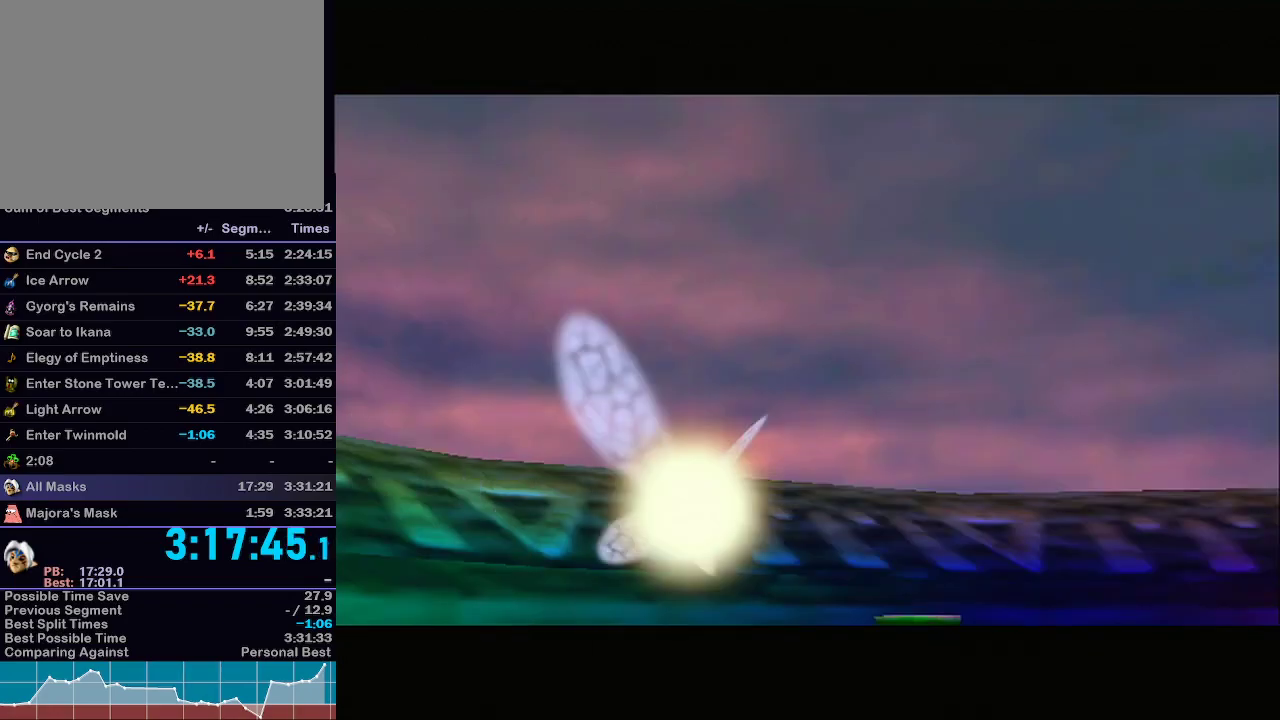
{"buttons": [], "left_stick": "center", "right_stick": "center", "events": [[17, "A", "up"], [100, "B", "up"]]}
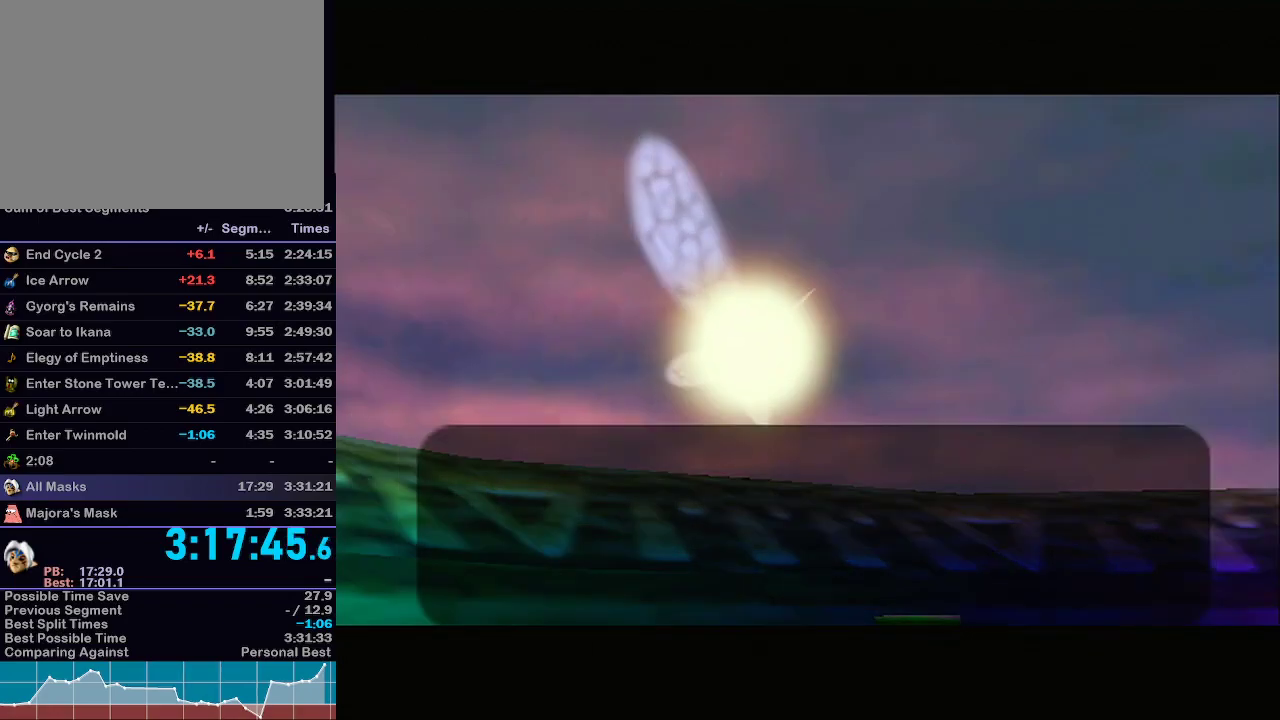
{"buttons": ["A"], "left_stick": "center", "right_stick": "center", "events": [[167, "B", "down"], [200, "A", "down"], [200, "B", "up"], [317, "A", "up"], [317, "B", "down"], [383, "A", "down"], [383, "B", "up"], [450, "A", "up"], [450, "B", "down"], [500, "A", "down"], [500, "B", "up"]]}
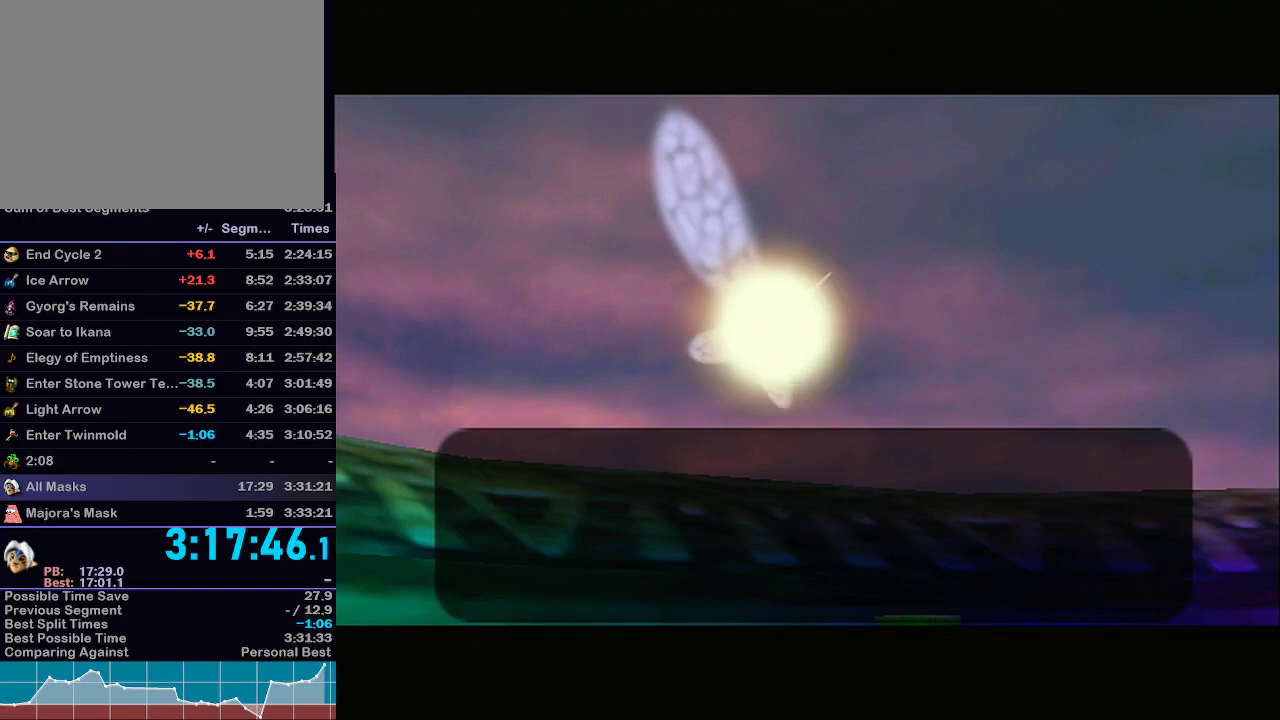
{"buttons": ["B"], "left_stick": "center", "right_stick": "center", "events": [[67, "A", "up"], [67, "B", "down"], [100, "A", "down"], [100, "B", "up"], [167, "B", "down"], [233, "B", "up"], [250, "A", "up"], [250, "B", "down"], [317, "B", "up"], [383, "B", "down"], [417, "B", "up"], [450, "A", "down"], [500, "A", "up"], [500, "B", "down"]]}
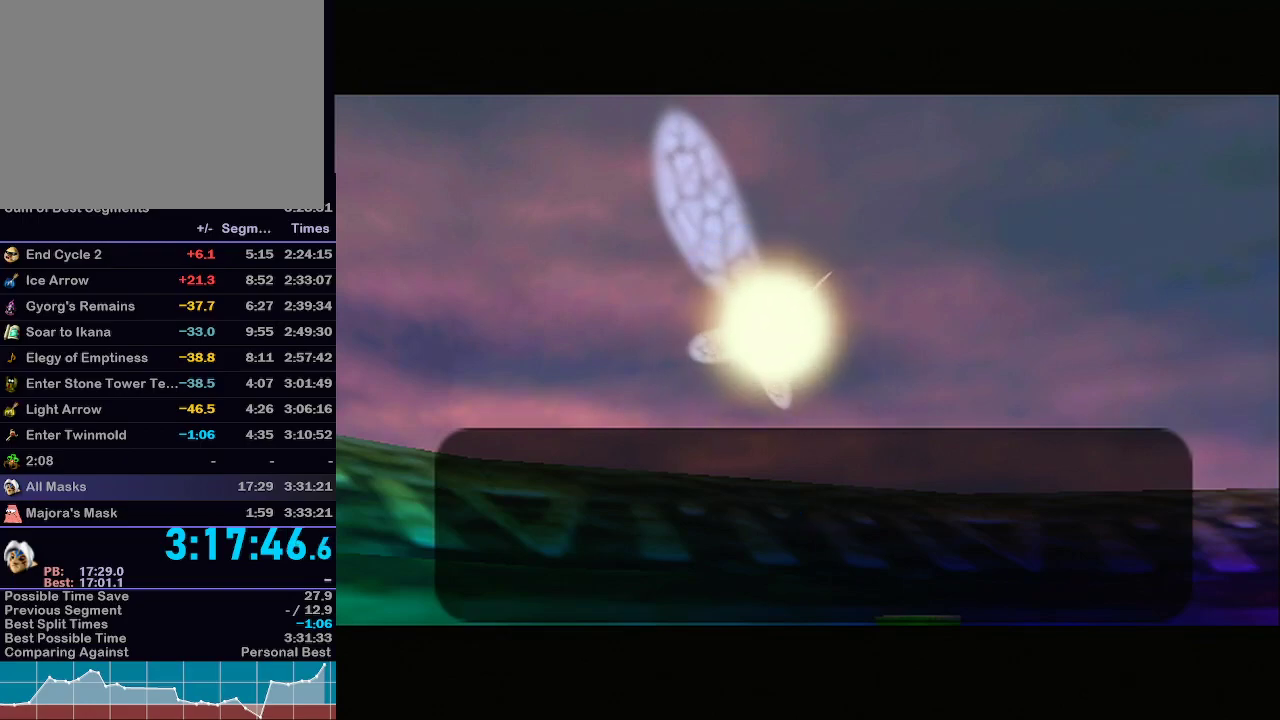
{"buttons": ["A"], "left_stick": "center", "right_stick": "center", "events": [[33, "B", "up"], [100, "B", "down"], [167, "A", "down"], [167, "B", "up"], [200, "A", "up"], [200, "B", "down"], [250, "B", "up"], [283, "A", "down"], [317, "A", "up"], [317, "B", "down"], [383, "A", "down"], [383, "B", "up"], [417, "A", "up"], [417, "B", "down"], [483, "A", "down"], [483, "B", "up"]]}
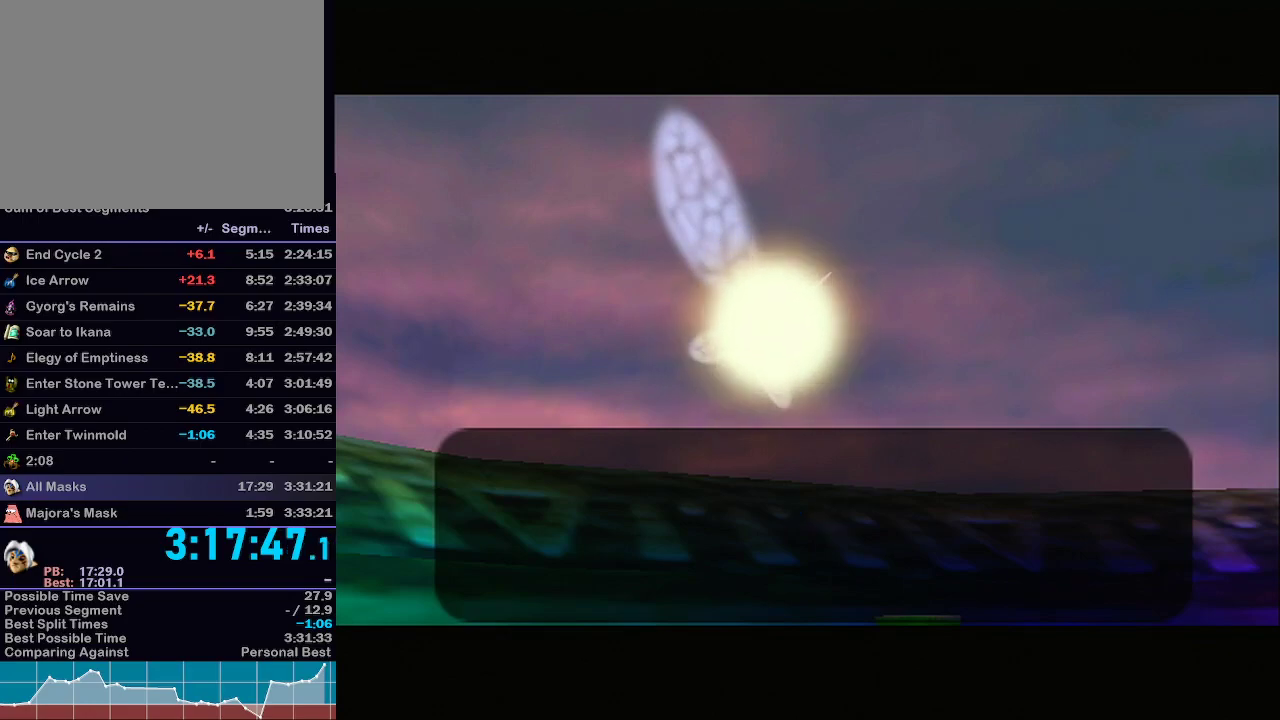
{"buttons": ["B"], "left_stick": "center", "right_stick": "center", "events": [[33, "A", "up"], [33, "B", "down"], [100, "A", "down"], [100, "B", "up"], [133, "A", "up"], [133, "B", "down"], [200, "A", "down"], [200, "B", "up"], [233, "A", "up"], [233, "B", "down"], [300, "B", "up"], [317, "A", "down"], [367, "A", "up"], [383, "B", "down"], [417, "A", "down"], [417, "B", "up"], [483, "A", "up"], [500, "B", "down"]]}
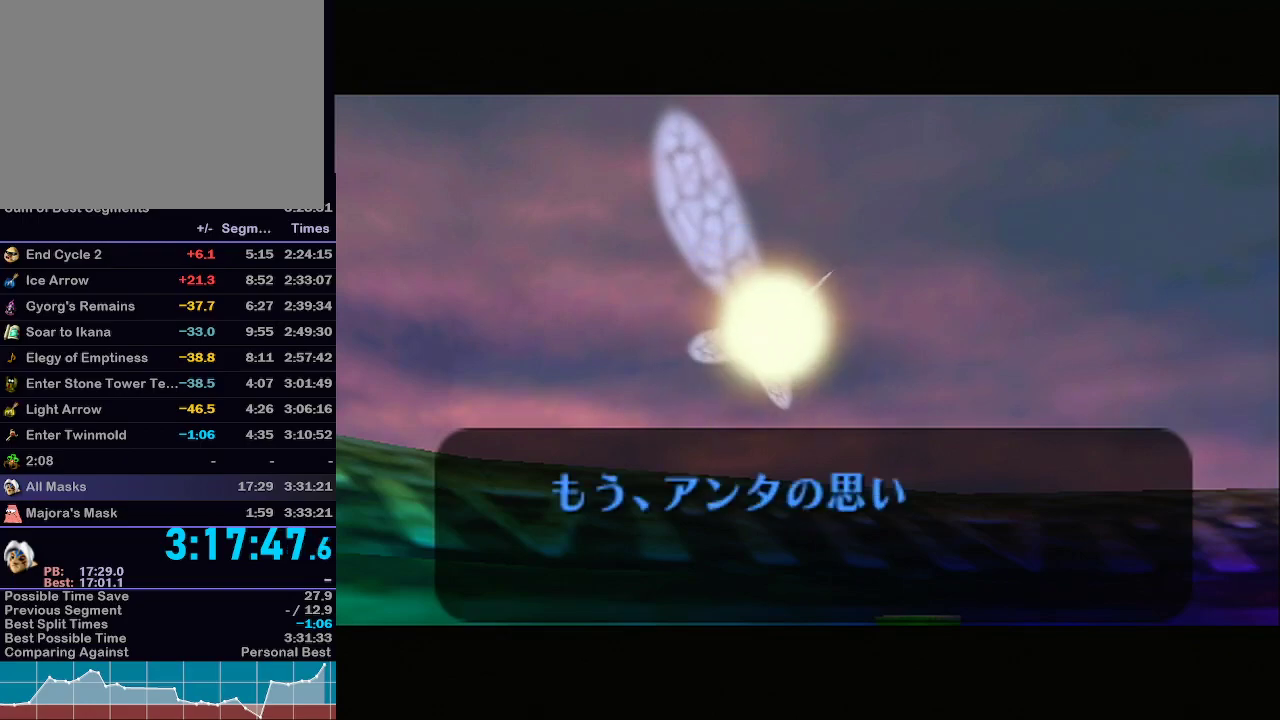
{"buttons": ["A"], "left_stick": "center", "right_stick": "center", "events": [[50, "A", "down"], [50, "B", "up"], [100, "A", "up"], [133, "A", "down"], [200, "A", "up"], [200, "B", "down"], [233, "A", "down"], [267, "B", "up"], [333, "B", "down"], [350, "B", "up"], [400, "A", "up"], [400, "B", "down"], [467, "A", "down"], [467, "B", "up"]]}
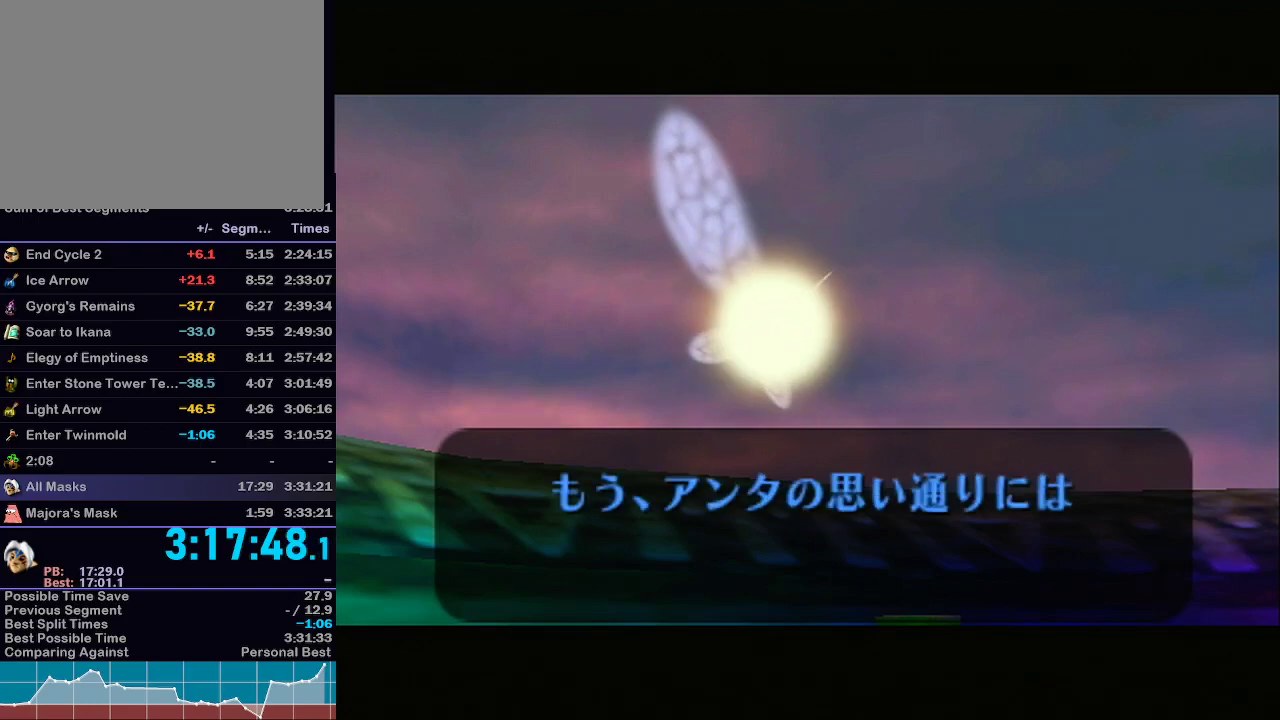
{"buttons": ["B"], "left_stick": "center", "right_stick": "center", "events": [[33, "A", "up"], [33, "B", "down"], [67, "A", "down"], [67, "B", "up"], [133, "A", "up"], [133, "B", "down"], [200, "A", "down"], [200, "B", "up"], [217, "B", "down"], [267, "A", "up"], [300, "A", "down"], [300, "B", "up"], [350, "A", "up"], [350, "B", "down"], [417, "A", "down"], [417, "B", "up"], [467, "A", "up"], [467, "B", "down"]]}
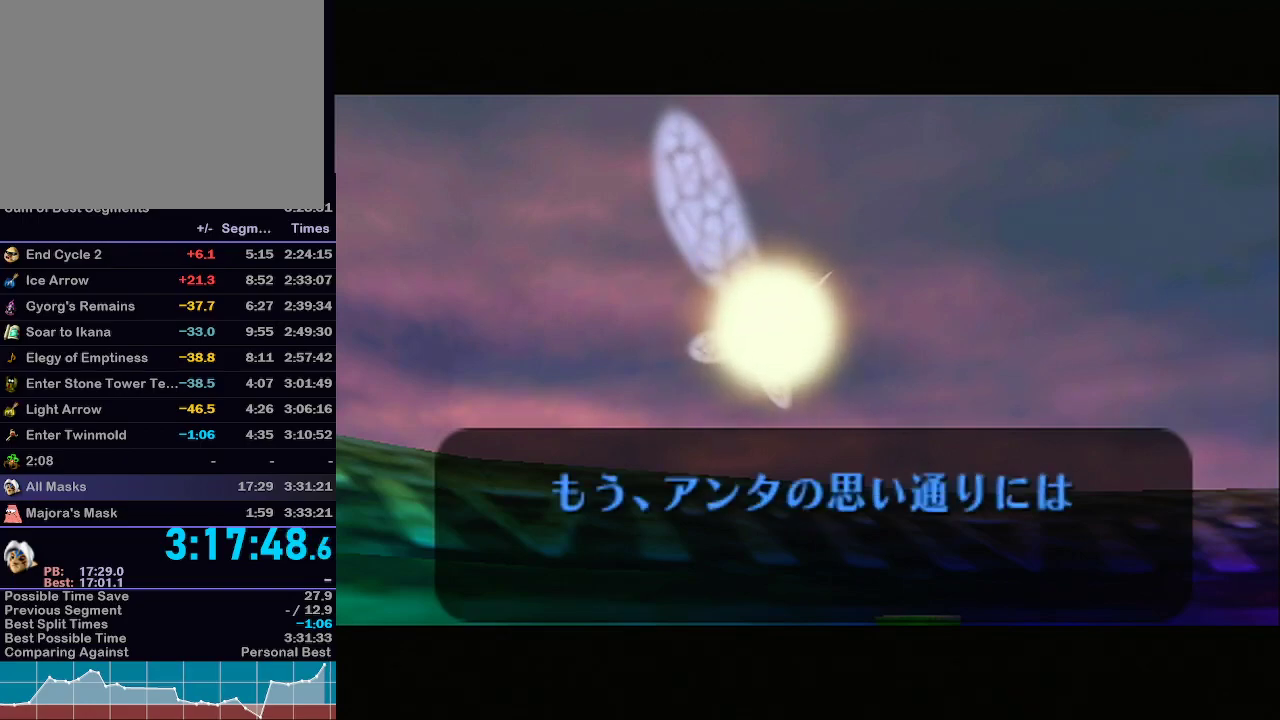
{"buttons": ["A"], "left_stick": "center", "right_stick": "center", "events": [[33, "A", "down"], [33, "B", "up"], [67, "B", "down"], [100, "A", "up"], [133, "A", "down"], [133, "B", "up"], [167, "B", "down"], [250, "B", "up"], [283, "A", "up"], [283, "B", "down"], [317, "A", "down"], [350, "B", "up"], [417, "B", "down"], [450, "B", "up"]]}
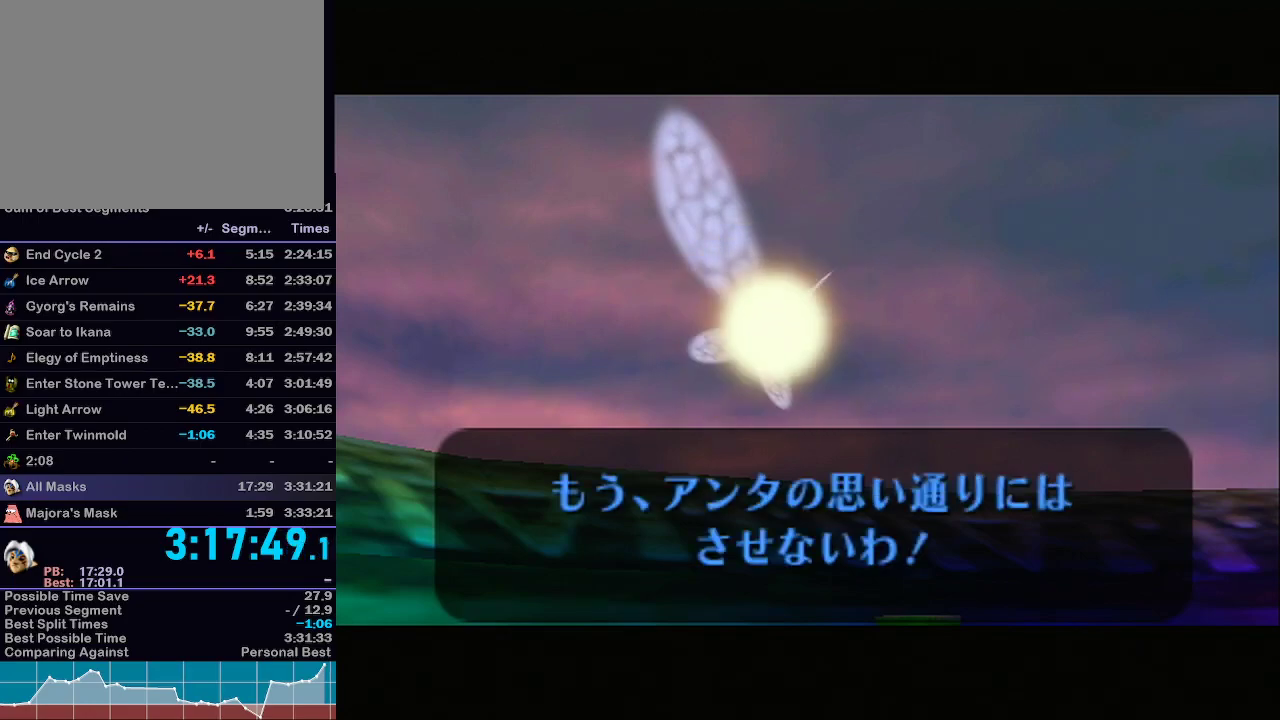
{"buttons": [], "left_stick": "center", "right_stick": "center", "events": [[33, "B", "down"], [100, "B", "up"], [167, "A", "up"]]}
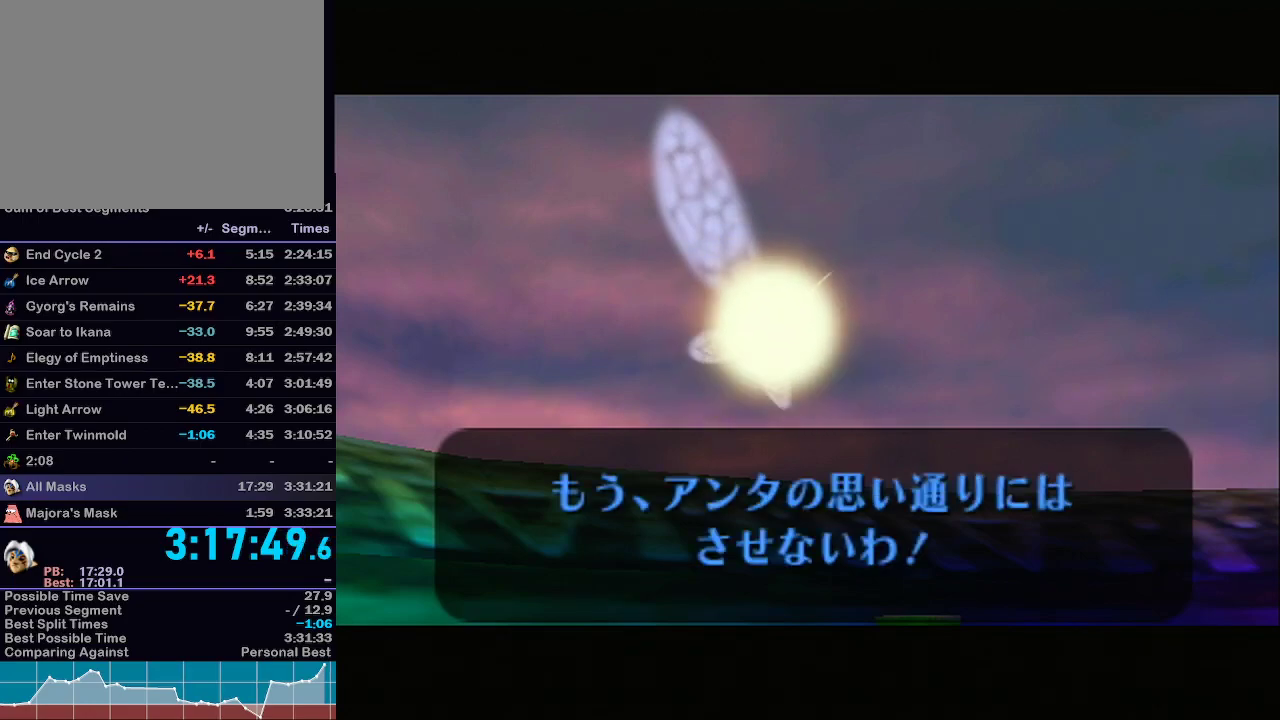
{"buttons": [], "left_stick": "center", "right_stick": "center", "events": [[33, "B", "down"], [100, "A", "down"], [100, "B", "up"], [150, "B", "down"], [200, "B", "up"], [267, "A", "up"], [267, "B", "down"], [317, "A", "down"], [350, "B", "up"], [383, "A", "up"], [417, "B", "down"], [450, "B", "up"]]}
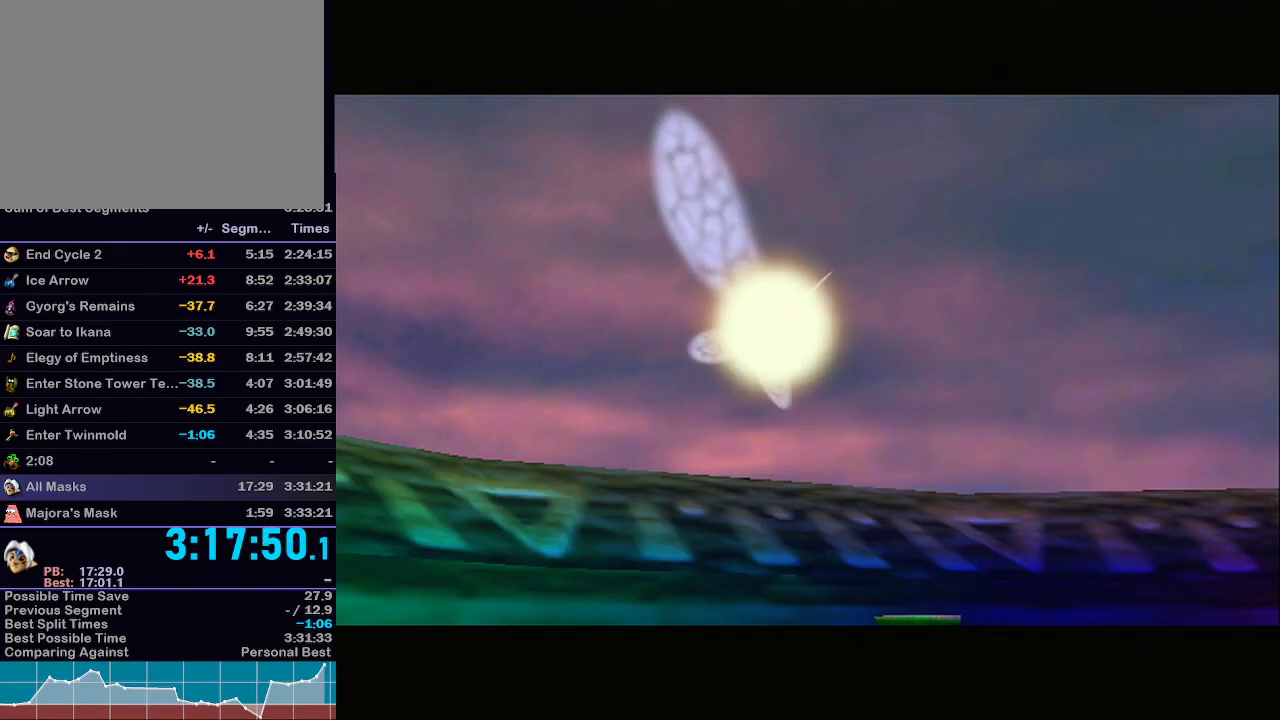
{"buttons": [], "left_stick": "center", "right_stick": "center", "events": [[67, "A", "down"], [133, "B", "down"], [250, "B", "up"], [283, "A", "up"]]}
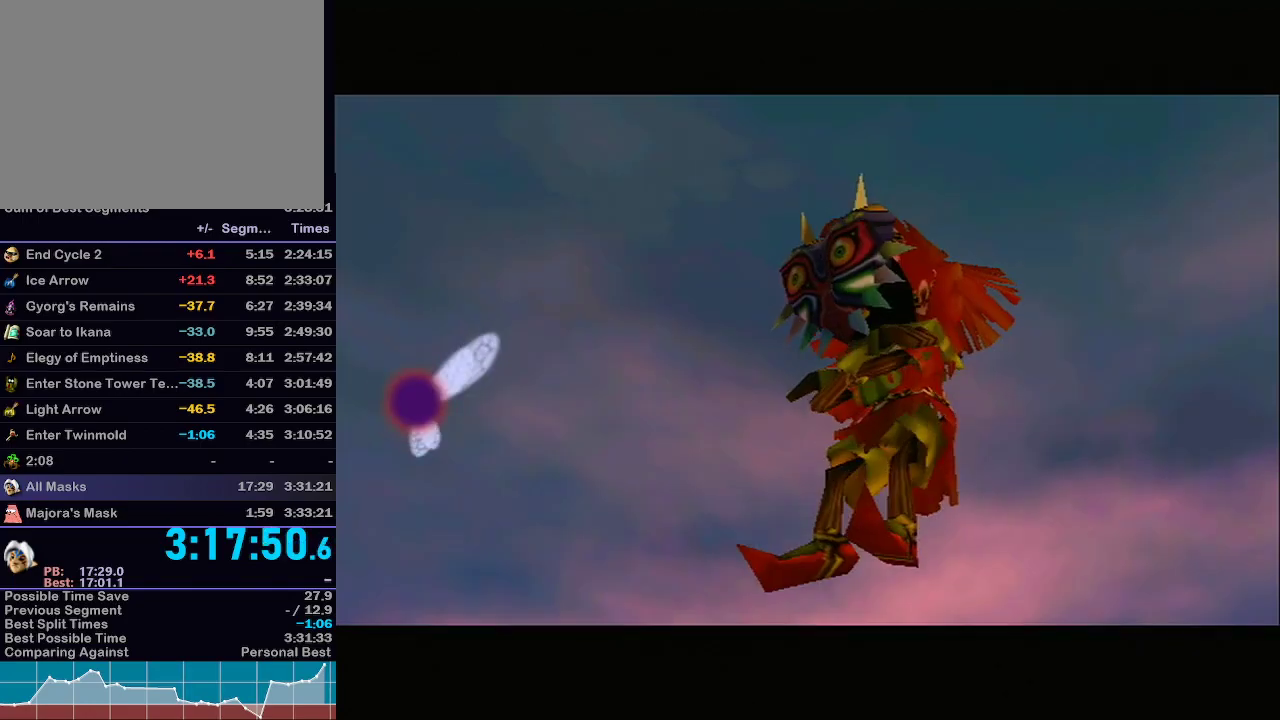
{"buttons": [], "left_stick": "center", "right_stick": "center", "events": []}
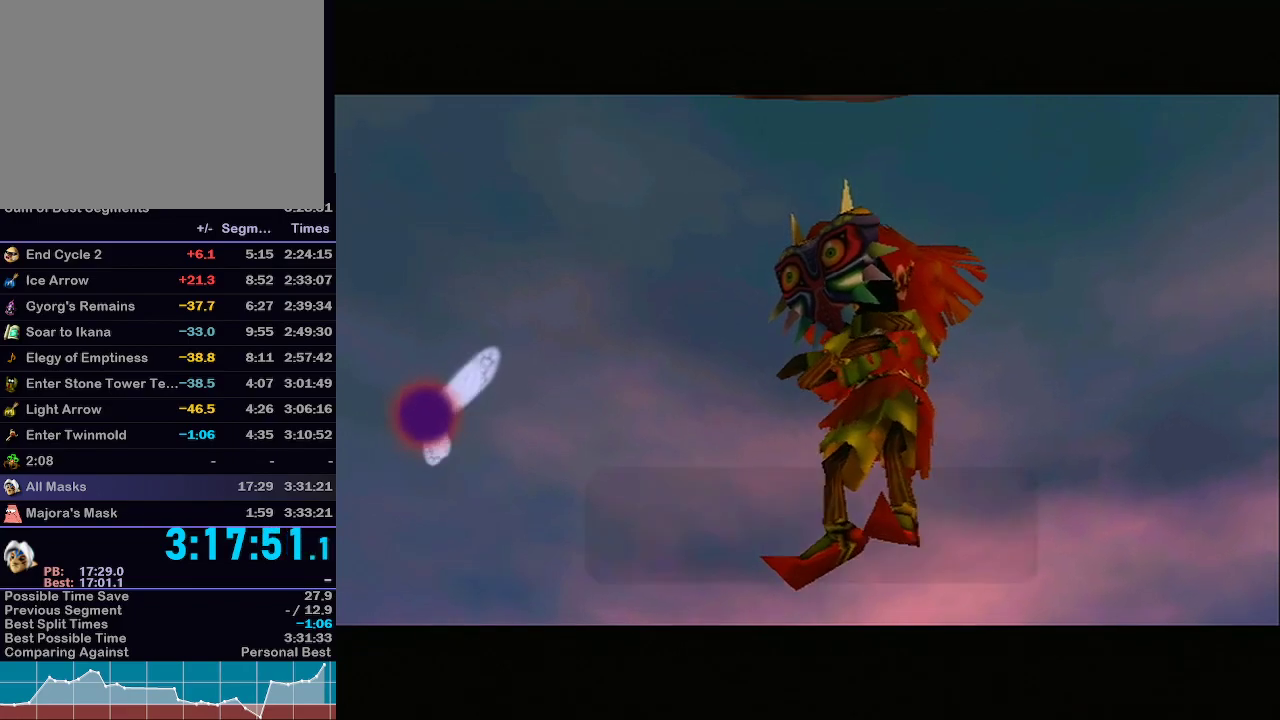
{"buttons": [], "left_stick": "center", "right_stick": "center", "events": [[317, "B", "down"], [383, "B", "up"], [433, "B", "down"], [483, "B", "up"]]}
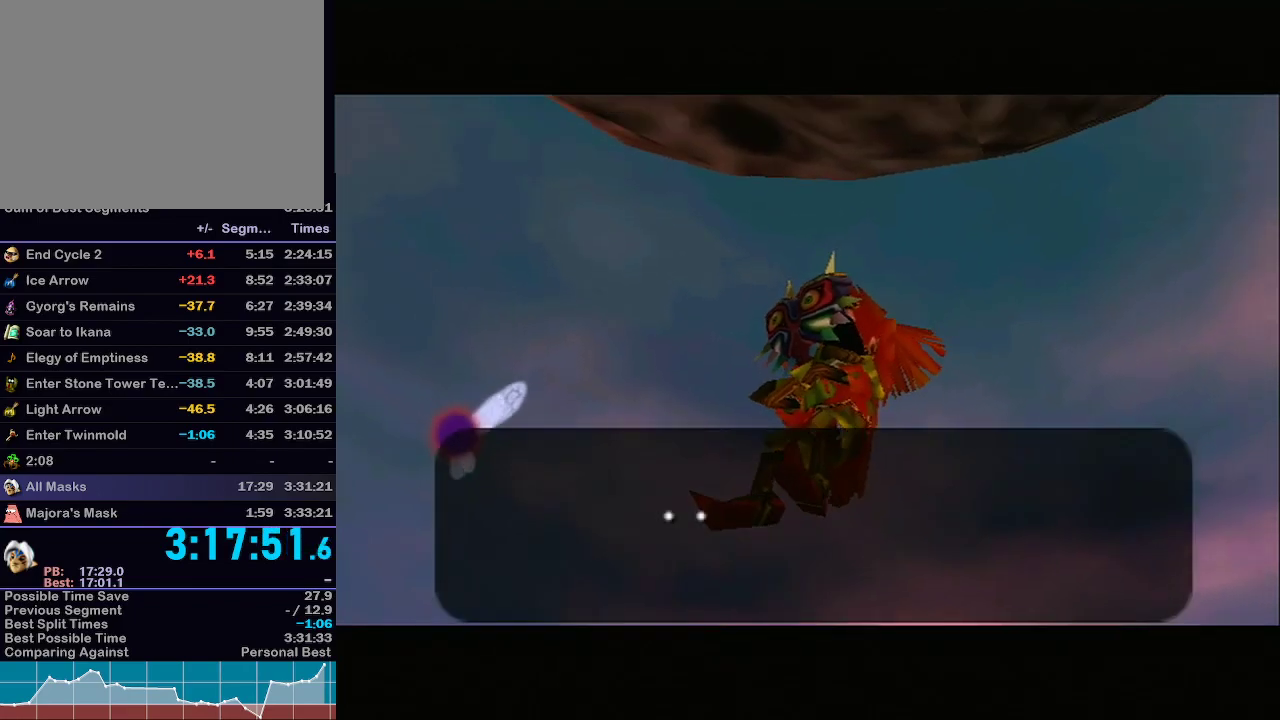
{"buttons": [], "left_stick": "center", "right_stick": "center", "events": [[50, "B", "down"], [67, "B", "up"], [100, "B", "down"], [167, "B", "up"], [200, "B", "down"], [267, "B", "up"], [317, "B", "down"], [350, "B", "up"], [417, "B", "down"], [467, "B", "up"]]}
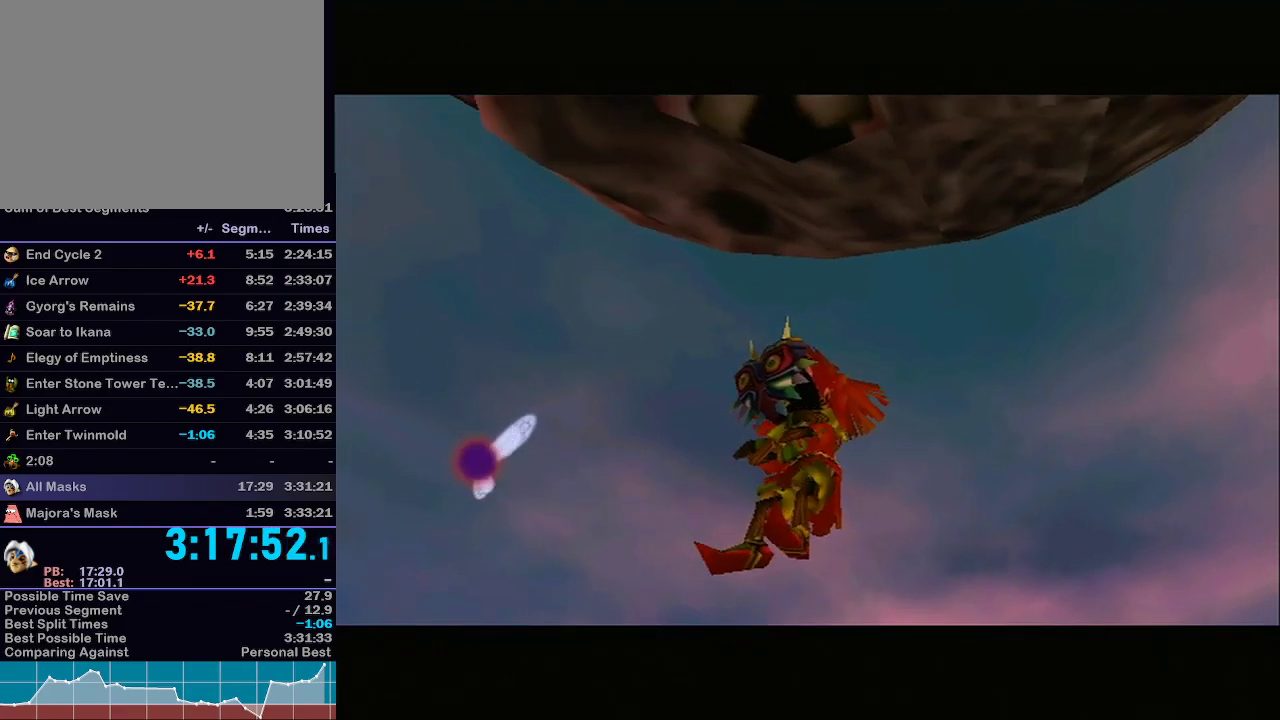
{"buttons": ["A"], "left_stick": "center", "right_stick": "center", "events": [[33, "A", "down"], [67, "A", "up"], [217, "A", "down"], [283, "A", "up"], [350, "A", "down"], [450, "A", "up"], [483, "A", "down"]]}
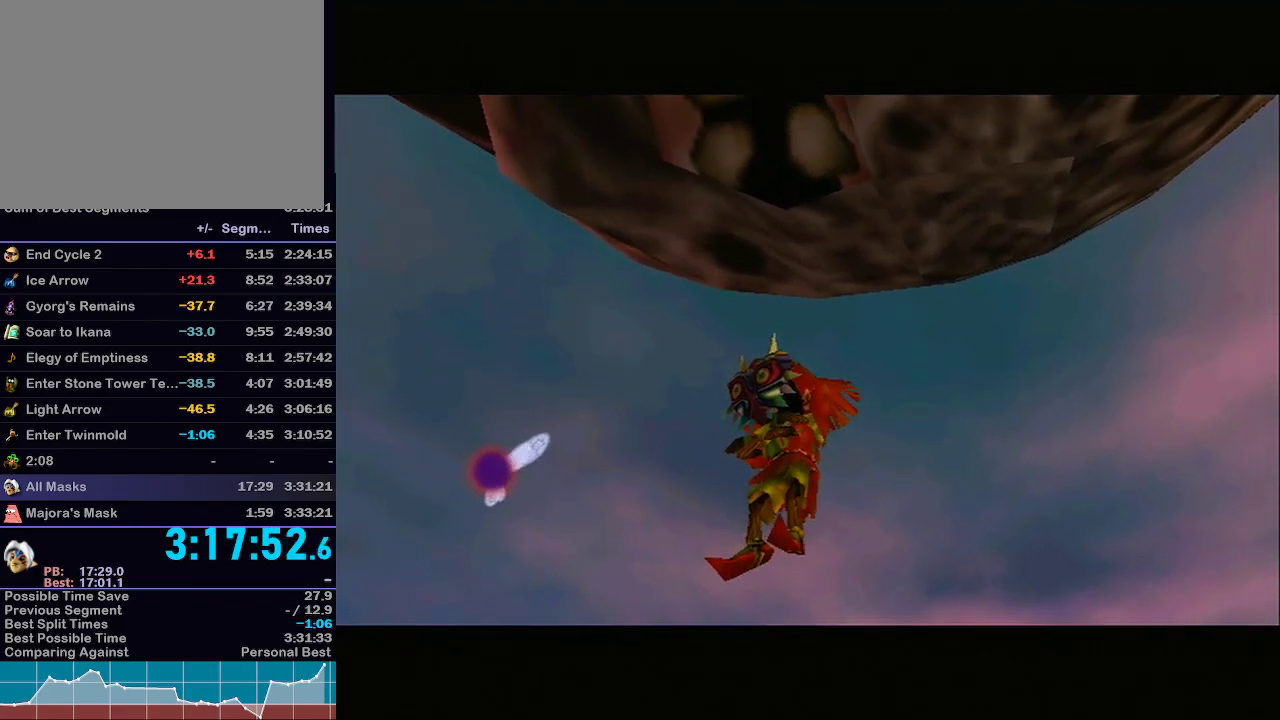
{"buttons": ["A"], "left_stick": "center", "right_stick": "center", "events": [[17, "A", "up"], [100, "A", "down"], [167, "A", "up"], [217, "A", "down"], [283, "A", "up"], [350, "A", "down"], [350, "B", "down"], [383, "B", "up"], [417, "A", "up"], [450, "B", "down"], [483, "A", "down"], [483, "B", "up"]]}
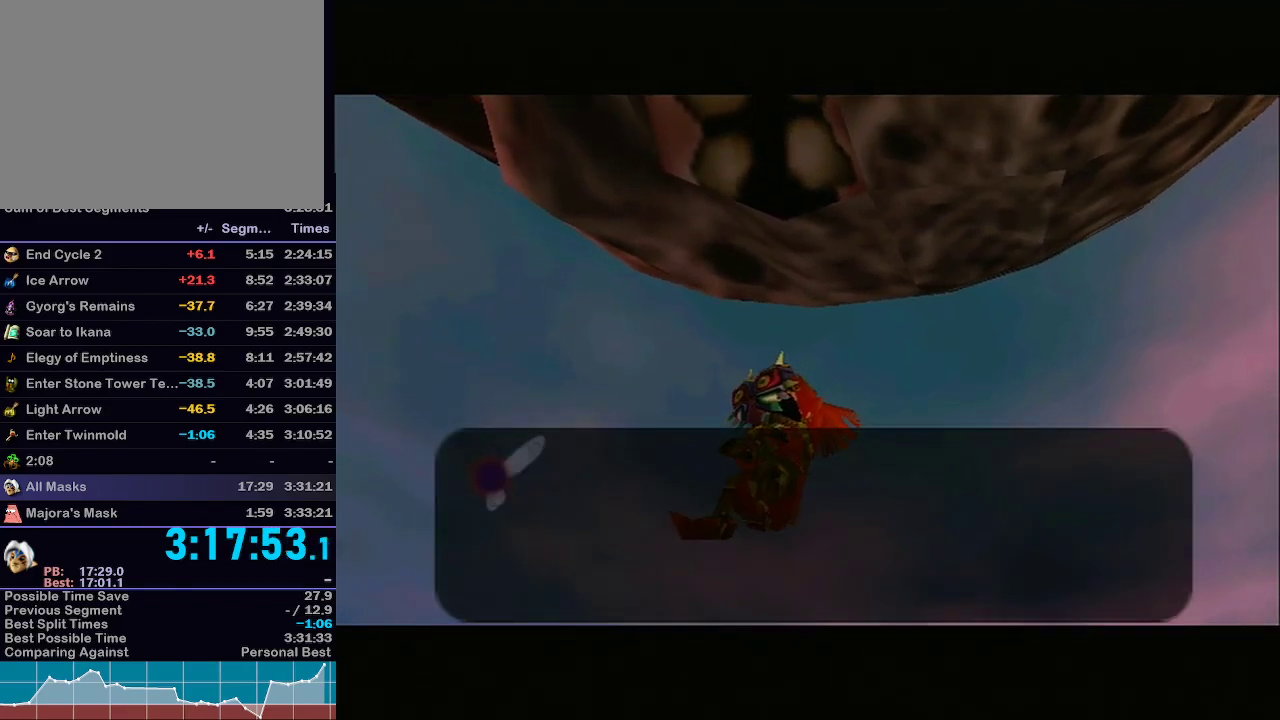
{"buttons": ["B"], "left_stick": "center", "right_stick": "center", "events": [[33, "A", "up"], [33, "B", "down"], [100, "A", "down"], [100, "B", "up"], [133, "A", "up"], [133, "B", "down"], [200, "A", "down"], [200, "B", "up"], [250, "A", "up"], [250, "B", "down"], [283, "A", "down"], [283, "B", "up"], [317, "A", "up"], [383, "B", "down"], [417, "A", "down"], [417, "B", "up"], [483, "A", "up"], [483, "B", "down"]]}
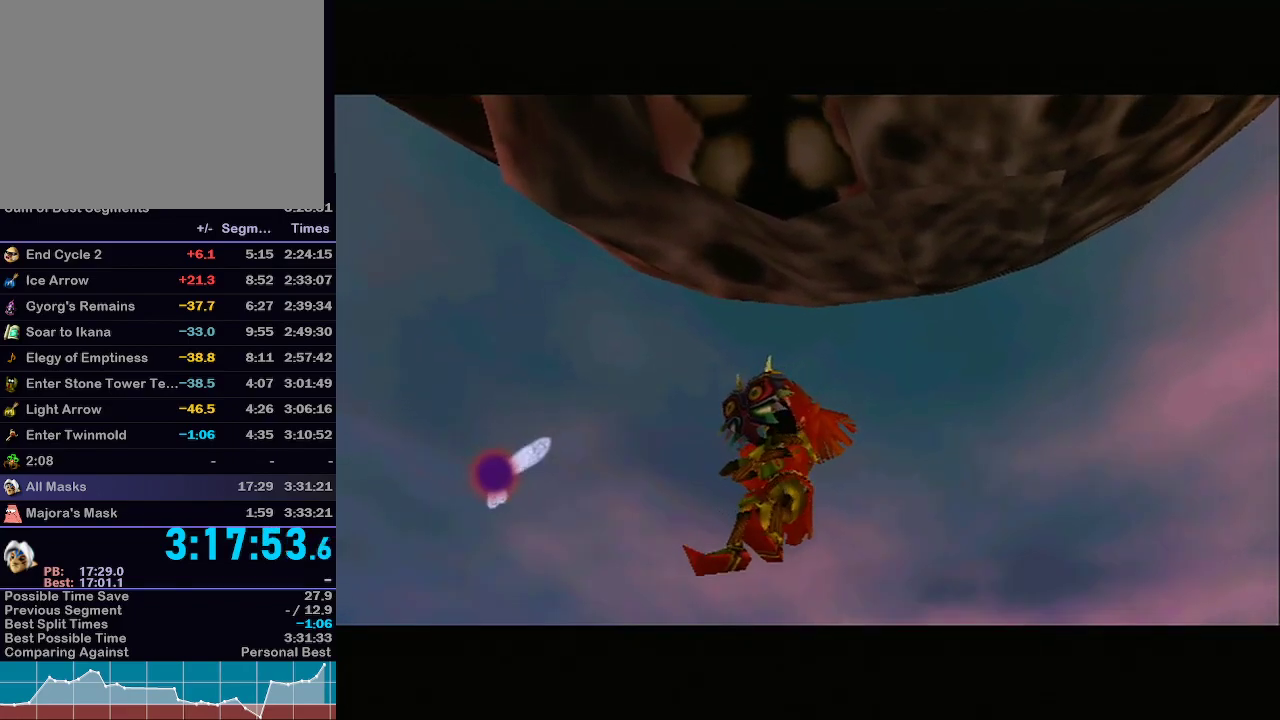
{"buttons": [], "left_stick": "center", "right_stick": "center", "events": [[33, "A", "down"], [33, "B", "up"], [167, "A", "up"]]}
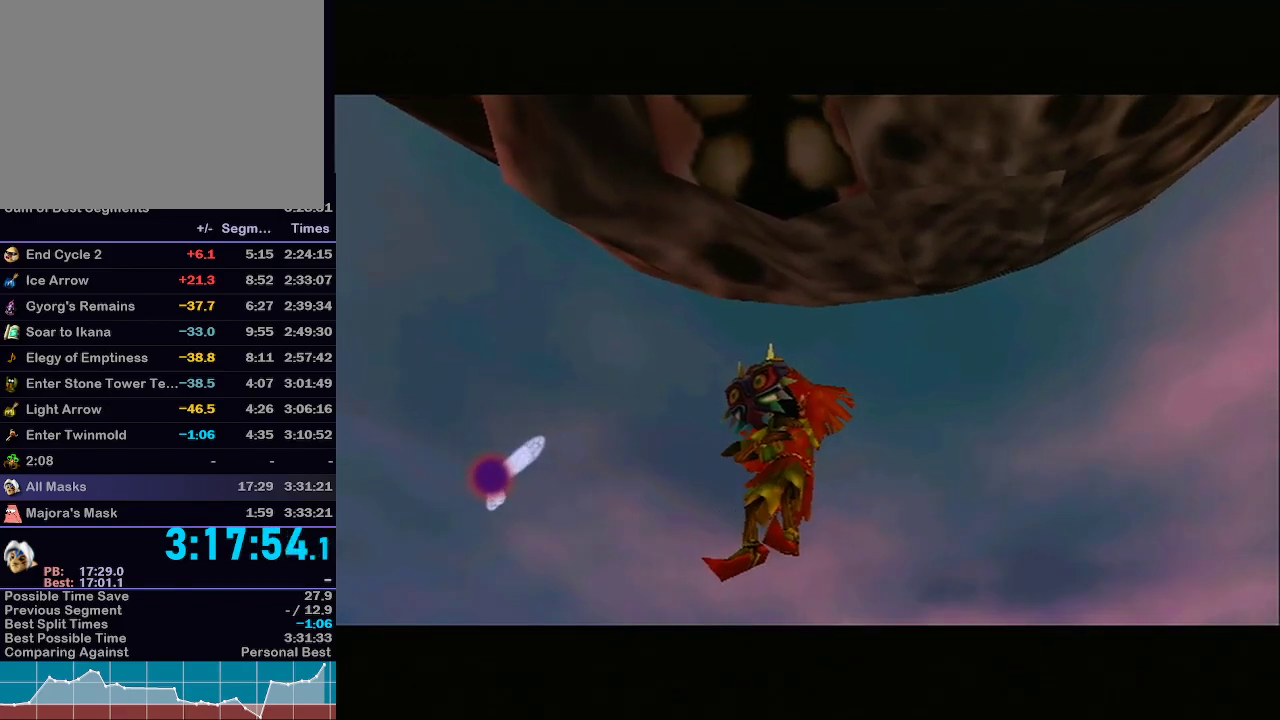
{"buttons": ["A"], "left_stick": "center", "right_stick": "center", "events": [[217, "A", "down"], [317, "A", "up"], [317, "B", "down"], [350, "A", "down"], [350, "B", "up"], [383, "A", "up"], [417, "A", "down"], [417, "B", "down"], [450, "B", "up"]]}
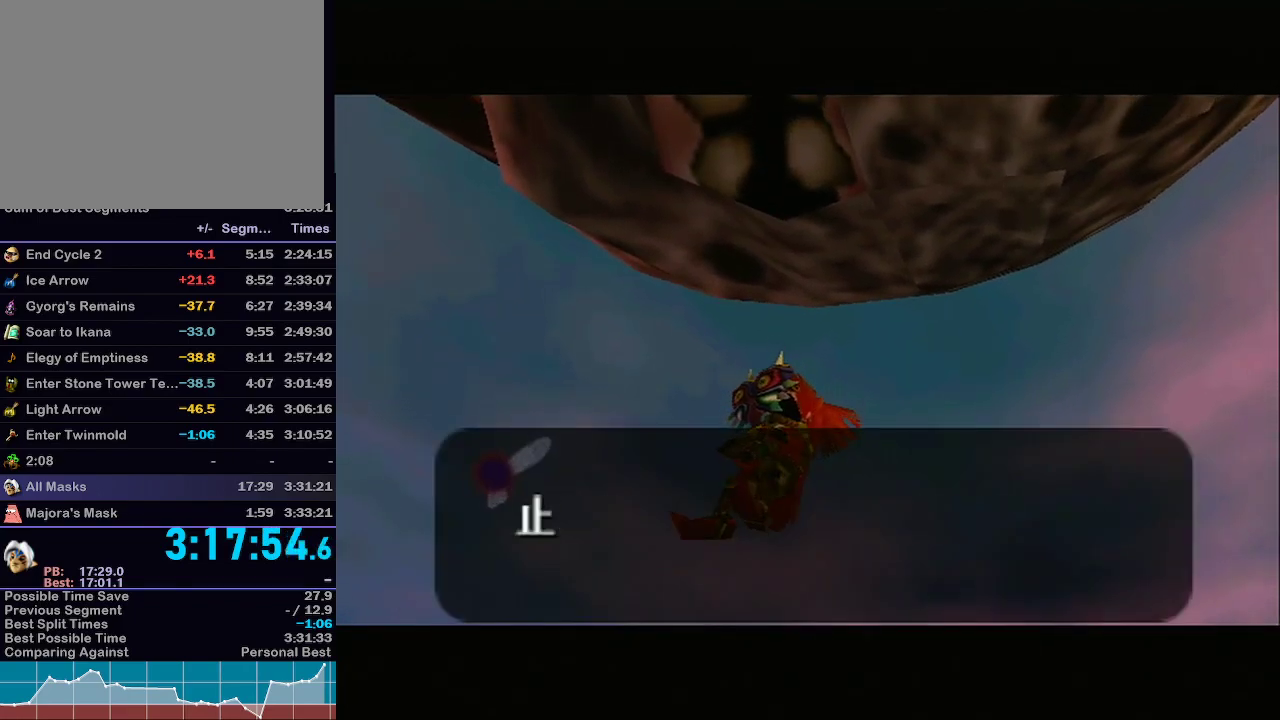
{"buttons": [], "left_stick": "center", "right_stick": "center", "events": [[17, "A", "up"], [17, "B", "down"], [50, "A", "down"], [50, "B", "up"], [100, "A", "up"], [100, "B", "down"], [167, "A", "down"], [167, "B", "up"], [200, "A", "up"], [200, "B", "down"], [250, "A", "down"], [250, "B", "up"], [283, "A", "up"], [283, "B", "down"], [350, "A", "down"], [350, "B", "up"], [417, "A", "up"], [417, "B", "down"], [483, "A", "down"], [483, "B", "up"], [500, "A", "up"]]}
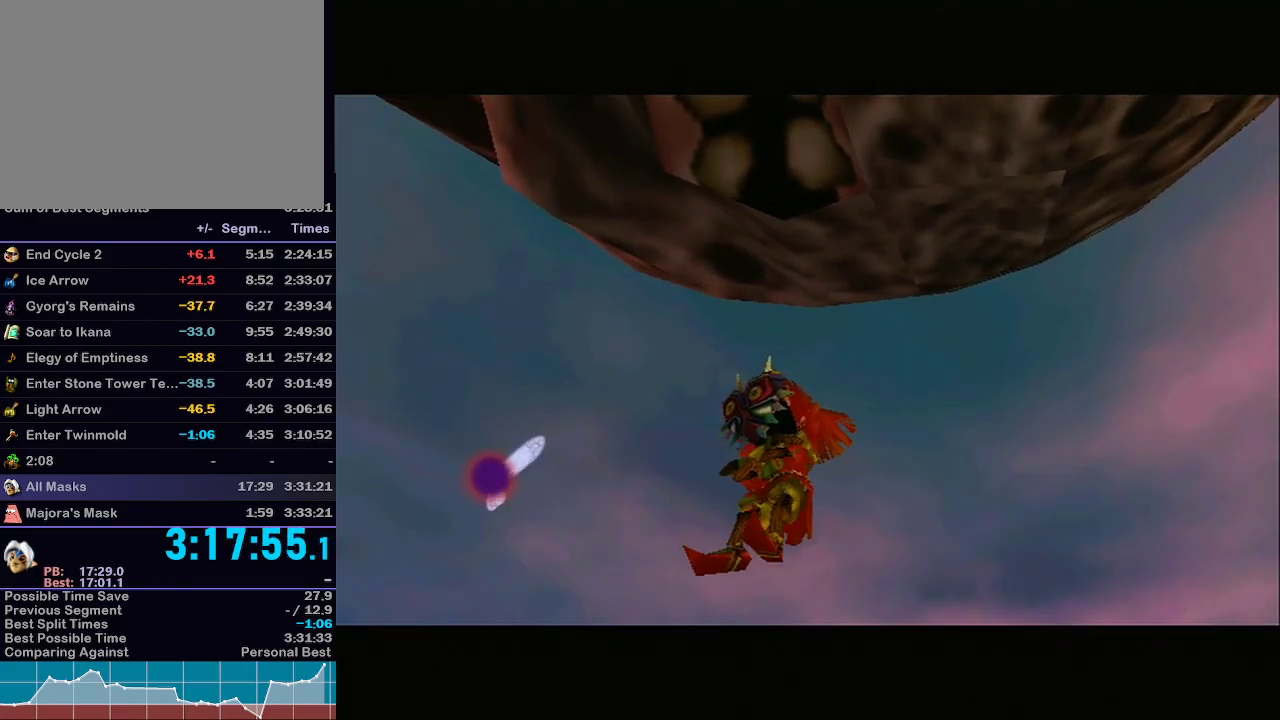
{"buttons": [], "left_stick": "center", "right_stick": "center", "events": [[33, "B", "down"], [100, "B", "up"], [167, "B", "down"], [200, "B", "up"], [217, "A", "down"], [317, "A", "up"], [383, "B", "down"], [417, "B", "up"]]}